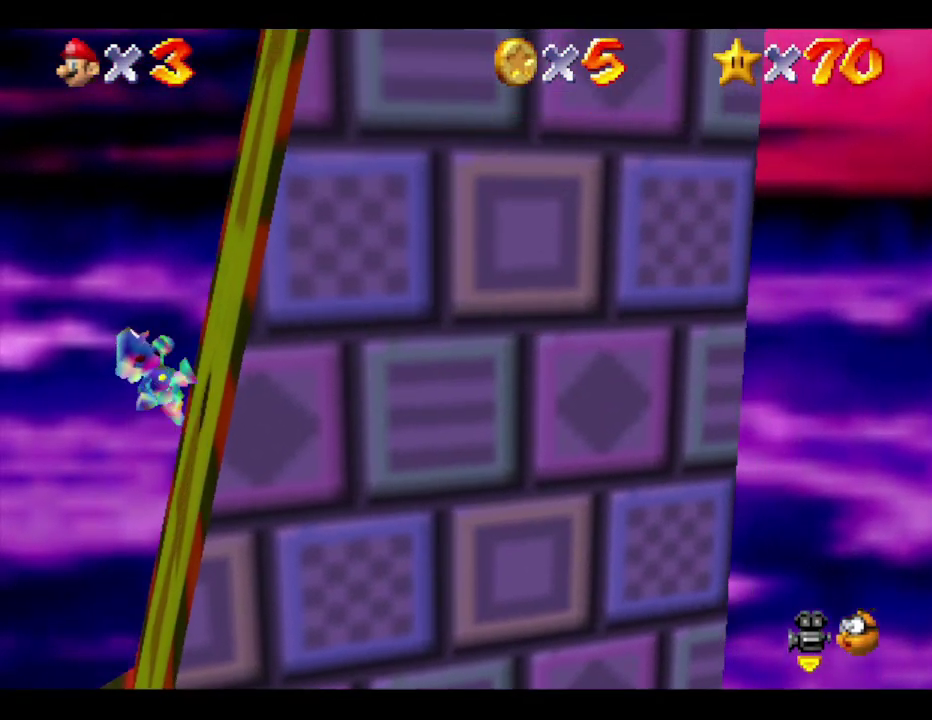
Gameplay with a controller (Nintendo layout); each line is a JSON object with the inputs held at the frame after it. "events" lists button and stick changes between this image and that frame as [ms after this image, input, new state], when the widget could be followed in between. Not read: L3 R3.
{"buttons": [], "left_stick": "up", "events": [[83, "left_stick", "up-right"], [133, "left_stick", "up"]]}
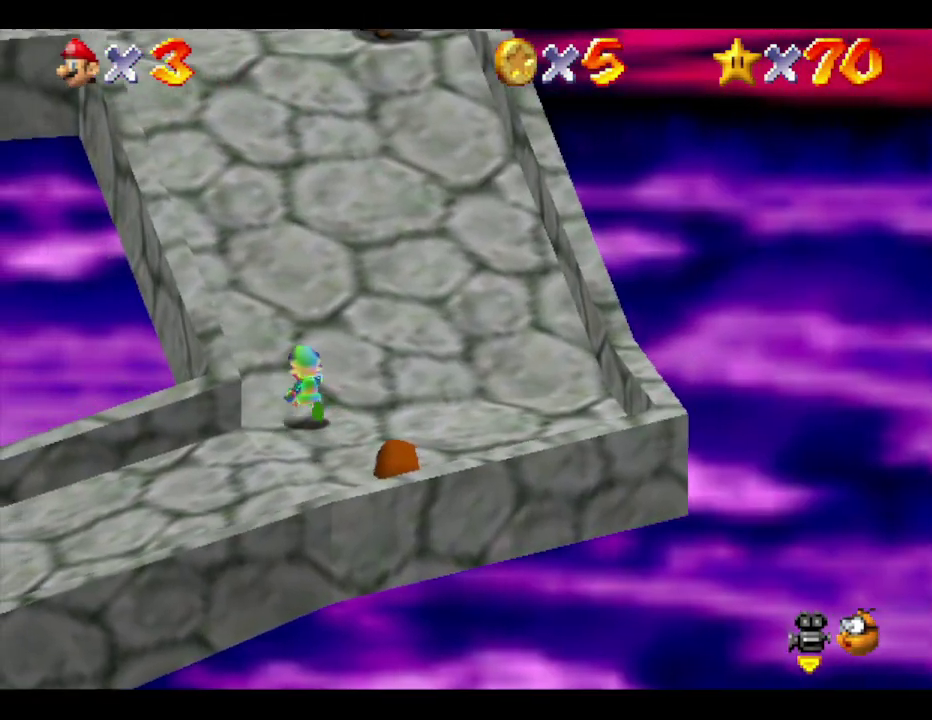
{"buttons": [], "left_stick": "up", "events": [[200, "B", "down"], [400, "B", "up"]]}
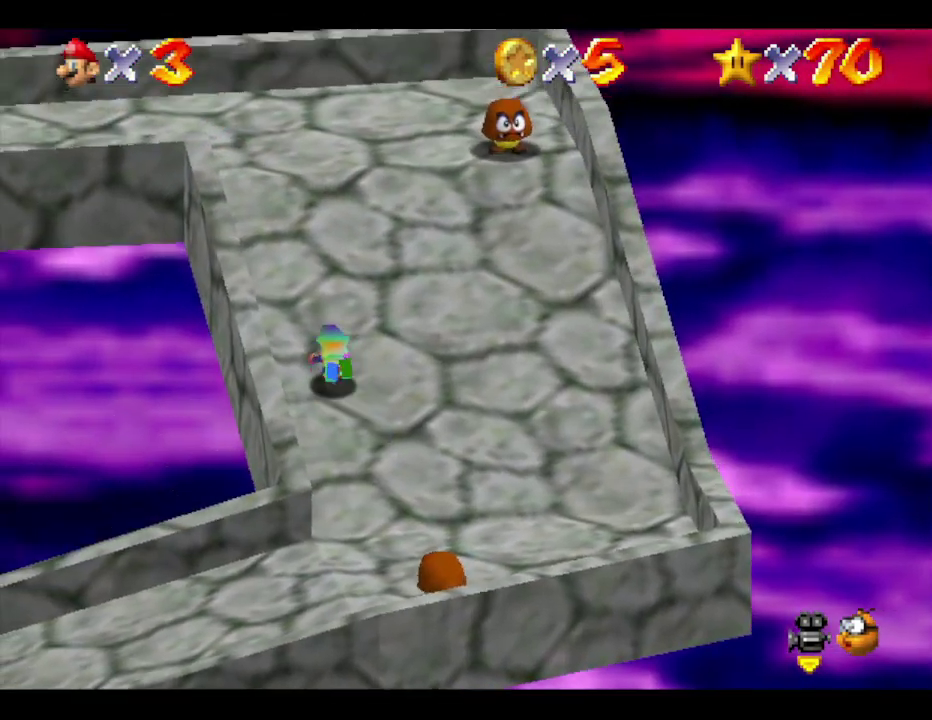
{"buttons": [], "left_stick": "up", "events": [[33, "B", "down"], [183, "B", "up"]]}
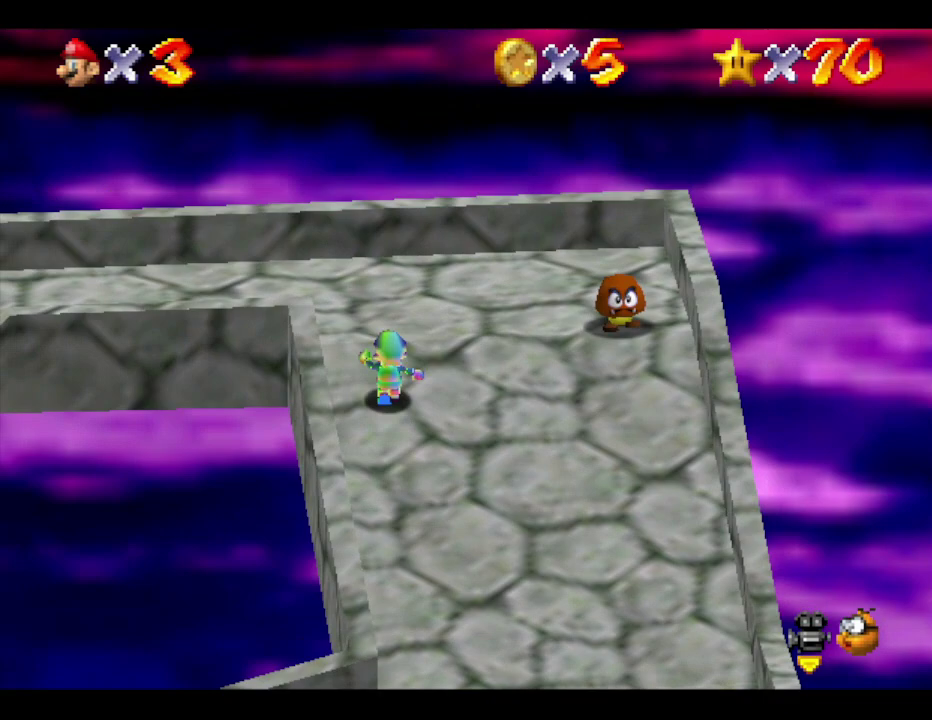
{"buttons": [], "left_stick": "up-left", "events": [[300, "left_stick", "up-left"]]}
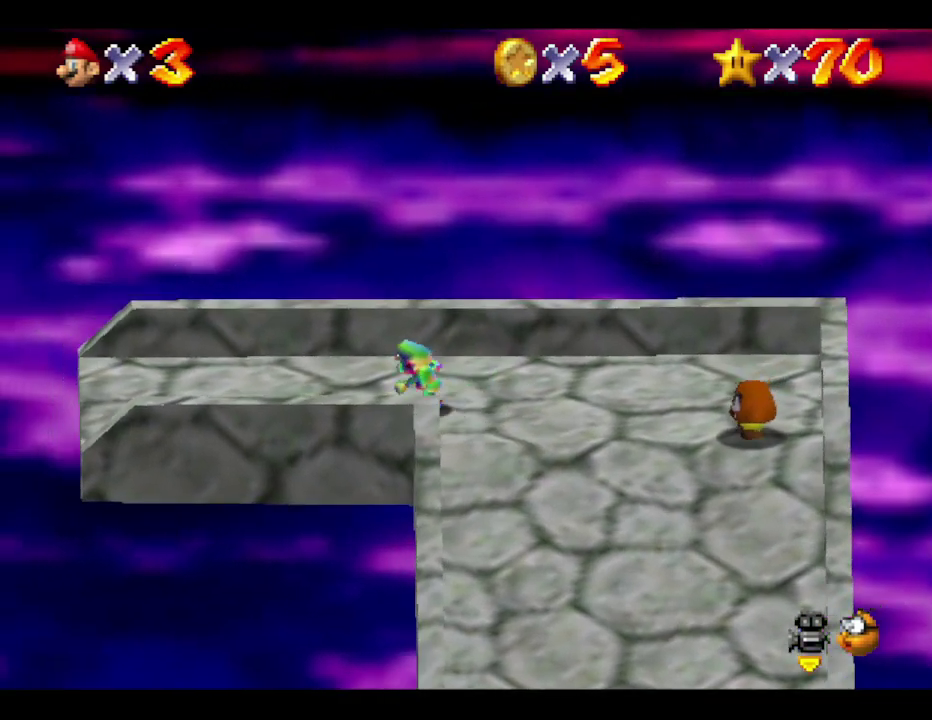
{"buttons": [], "left_stick": "left", "events": [[17, "left_stick", "left"]]}
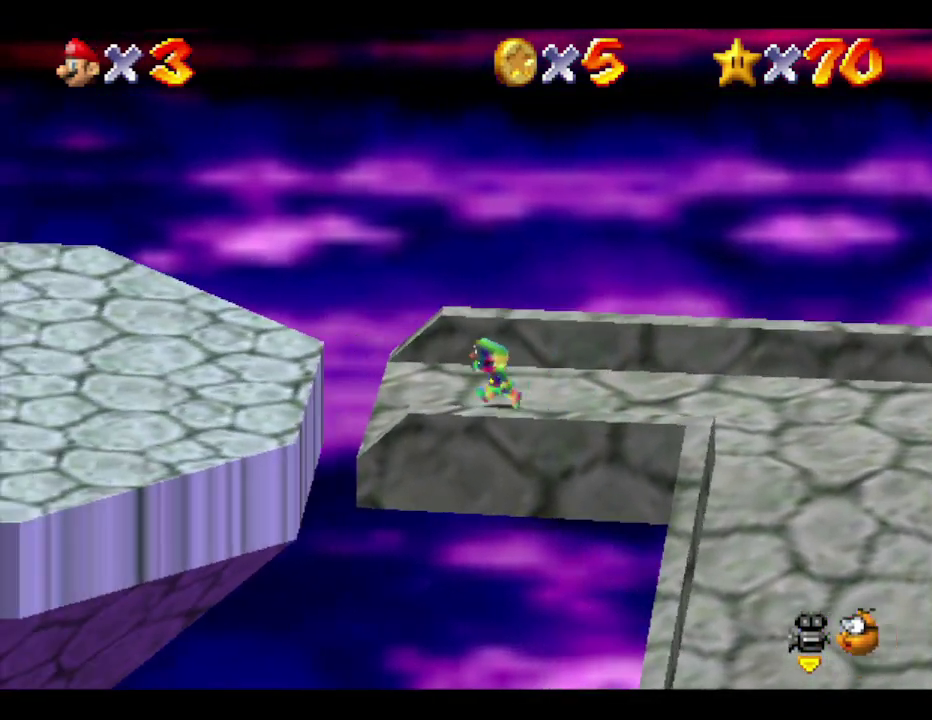
{"buttons": ["B"], "left_stick": "left", "events": [[50, "A", "down"], [267, "A", "up"], [350, "B", "down"]]}
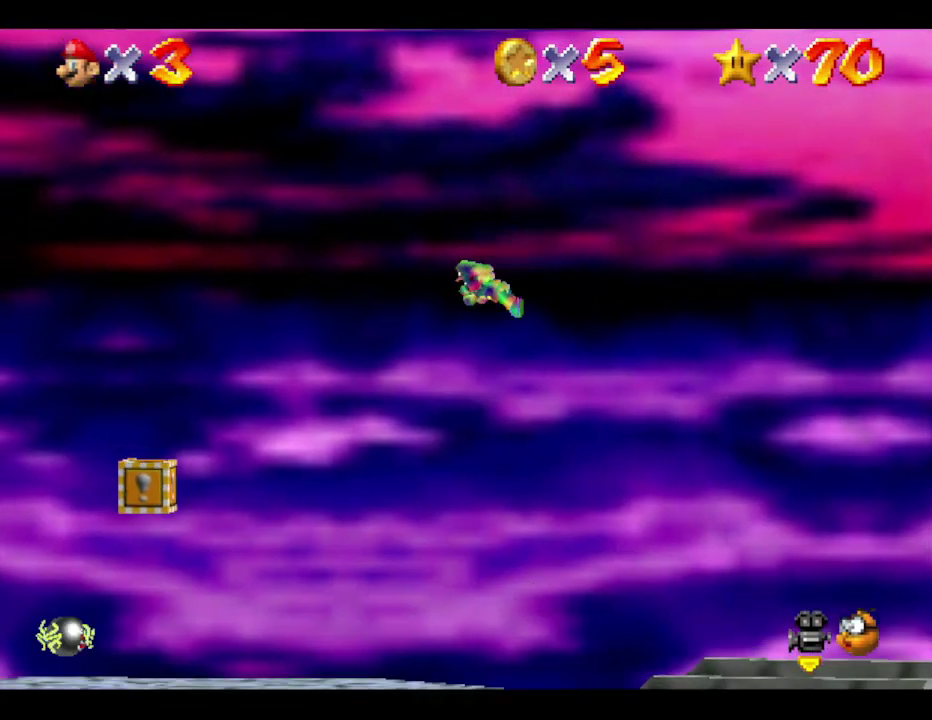
{"buttons": [], "left_stick": "left", "events": [[67, "B", "up"]]}
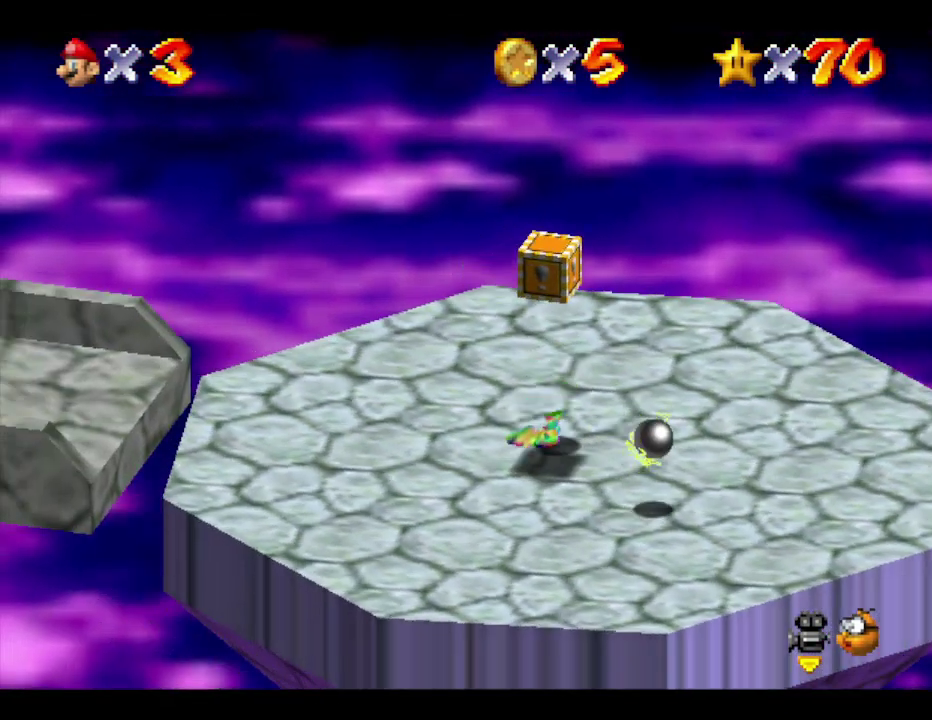
{"buttons": [], "left_stick": "up-left", "events": [[33, "A", "down"], [300, "left_stick", "up-left"], [333, "A", "up"]]}
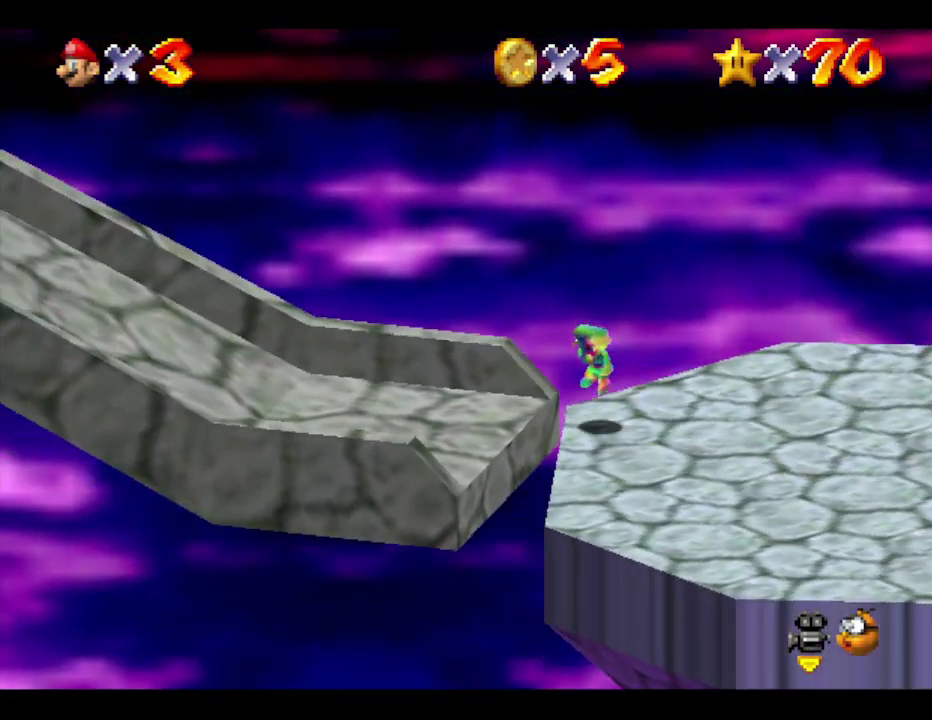
{"buttons": [], "left_stick": "left", "events": [[17, "A", "down"], [117, "left_stick", "left"], [300, "A", "up"]]}
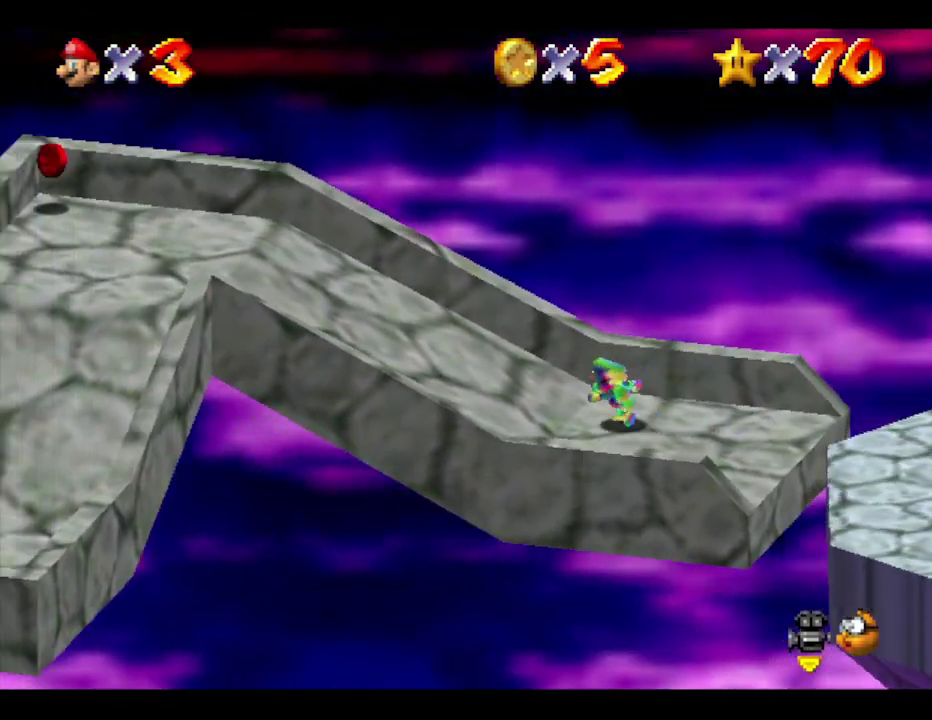
{"buttons": [], "left_stick": "left", "events": []}
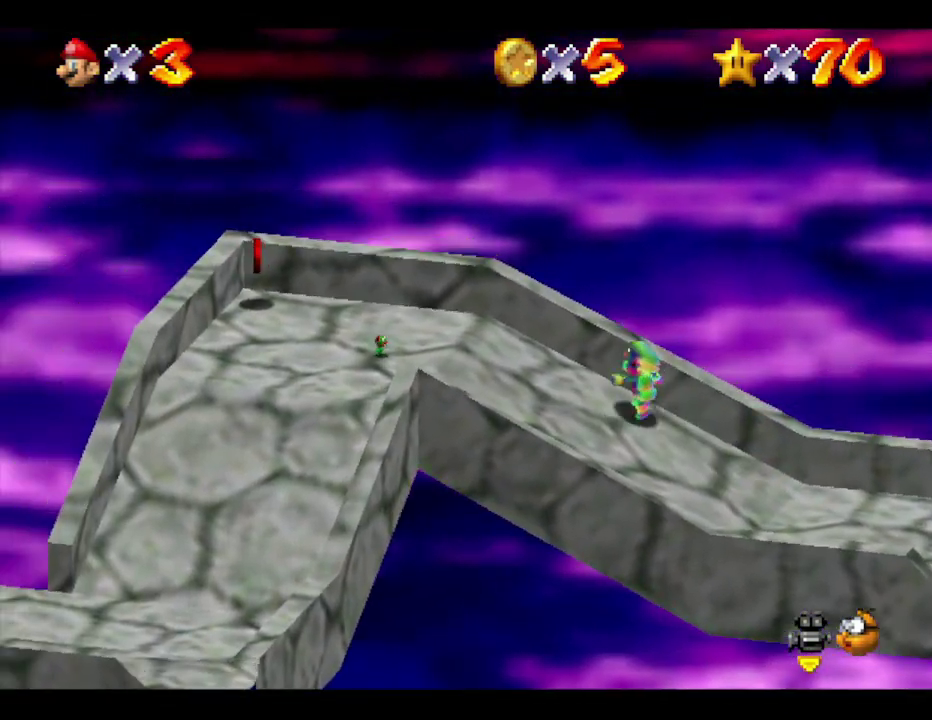
{"buttons": [], "left_stick": "up-left", "events": [[417, "left_stick", "up-left"]]}
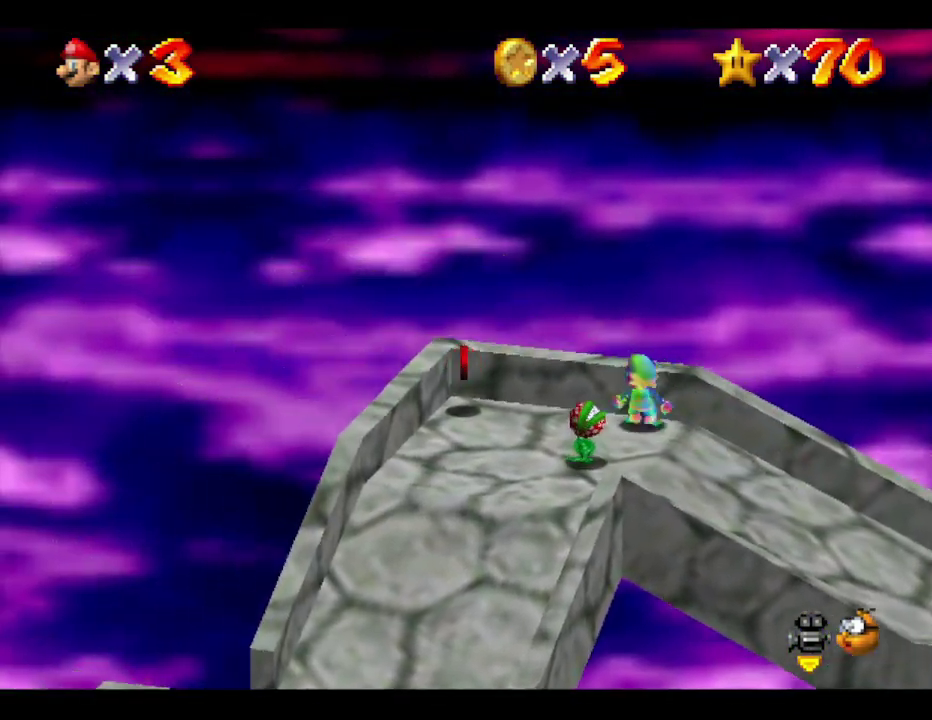
{"buttons": [], "left_stick": "left", "events": [[67, "left_stick", "left"]]}
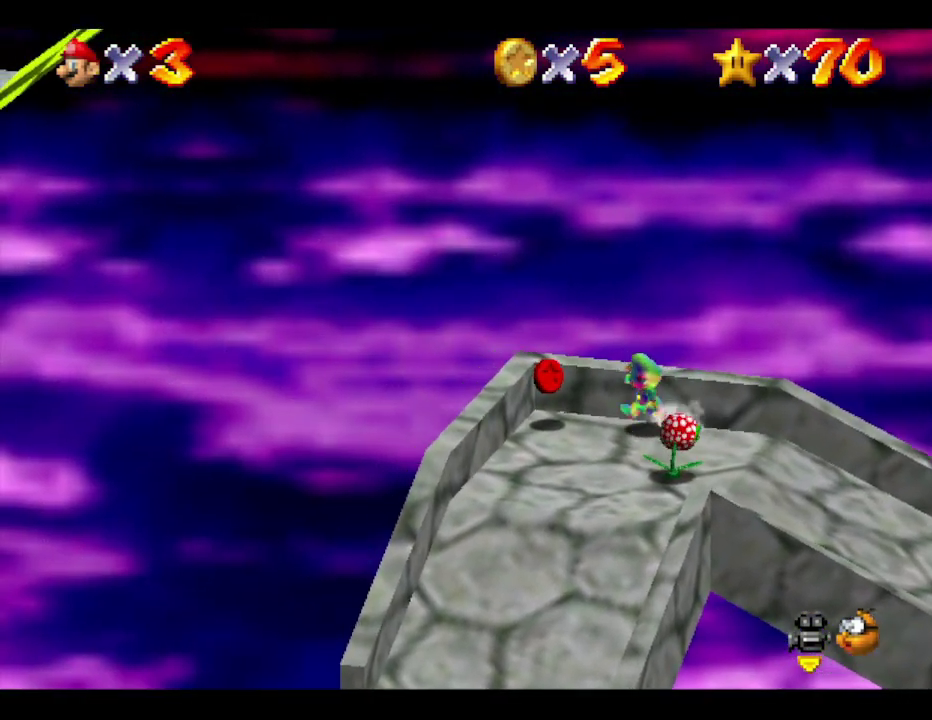
{"buttons": [], "left_stick": "down", "events": [[300, "left_stick", "down-left"], [450, "left_stick", "down"]]}
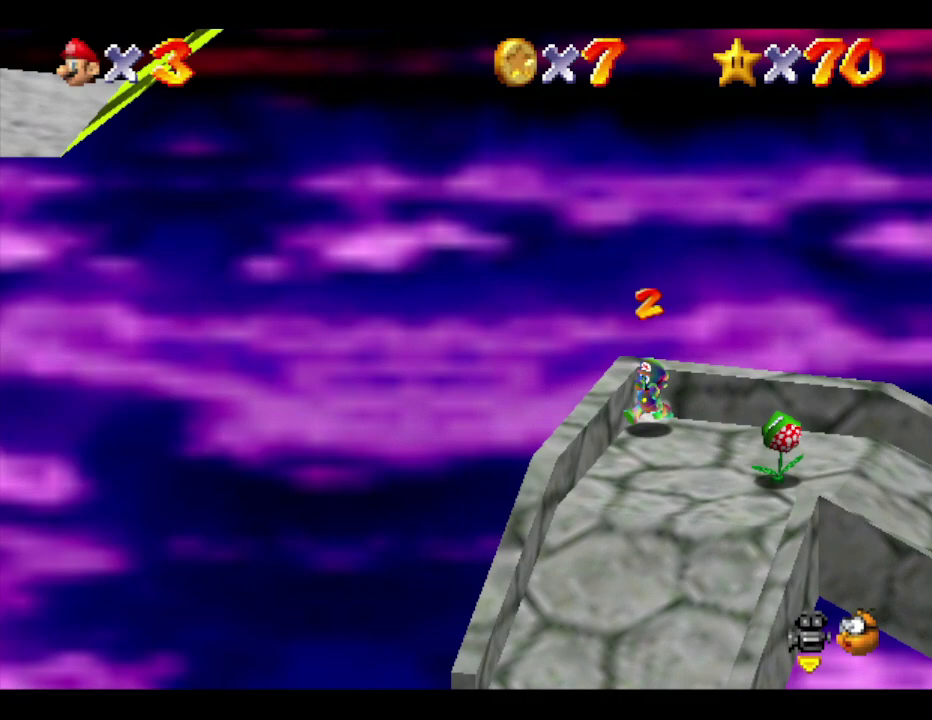
{"buttons": [], "left_stick": "down", "events": []}
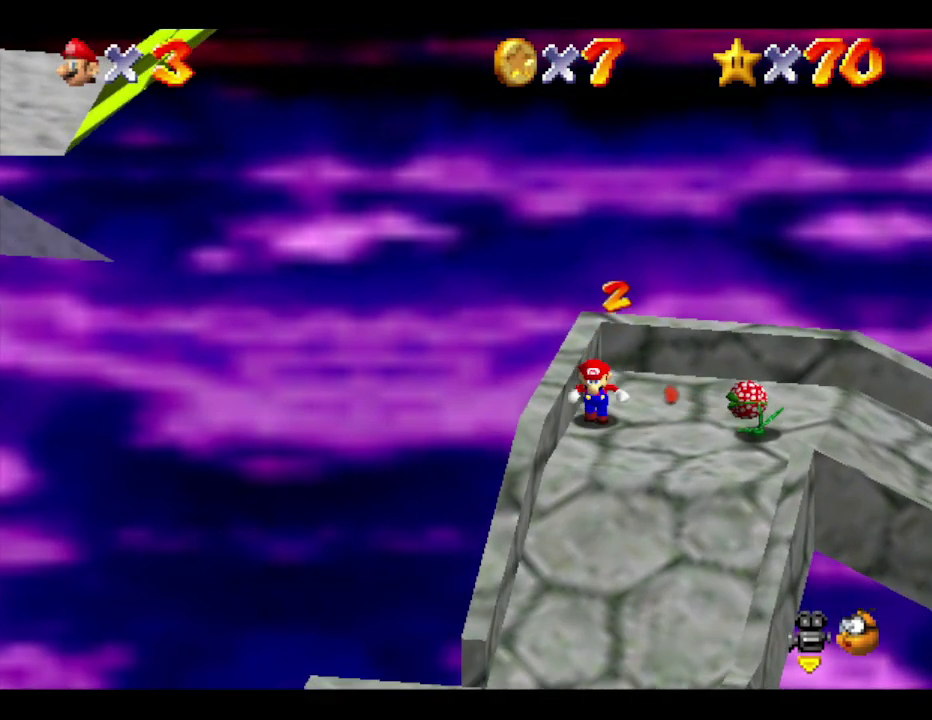
{"buttons": [], "left_stick": "down", "events": []}
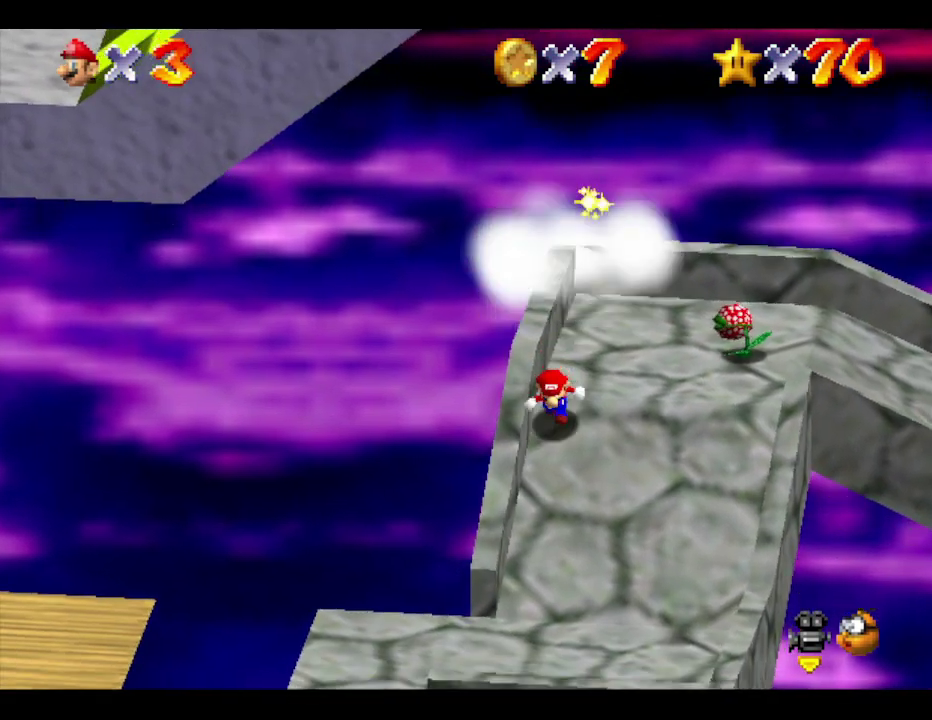
{"buttons": [], "left_stick": "down", "events": []}
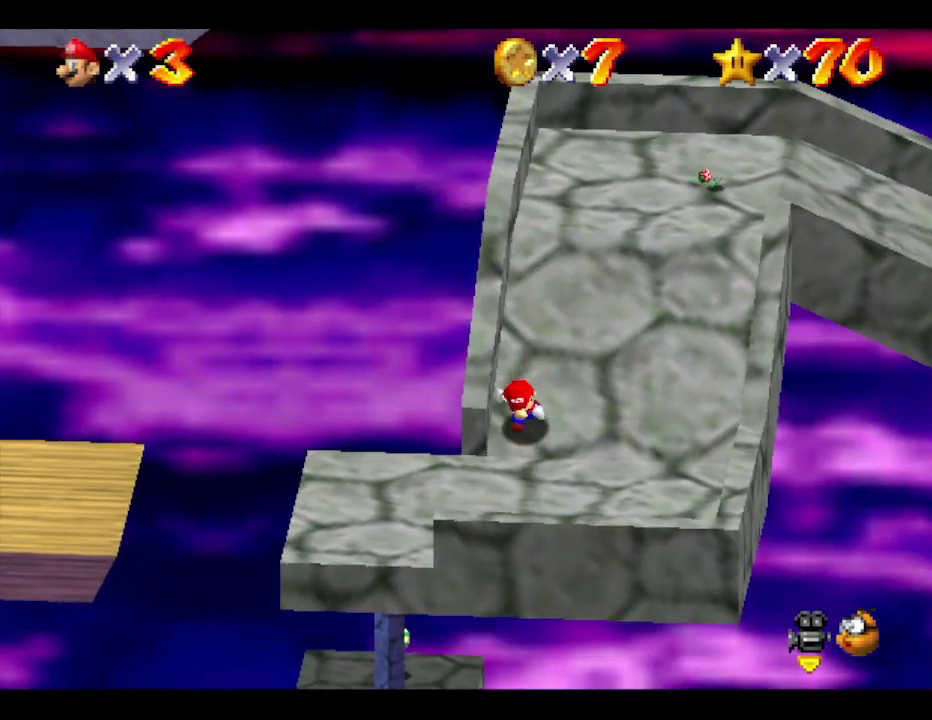
{"buttons": ["A"], "left_stick": "left", "events": [[100, "left_stick", "down-left"], [250, "left_stick", "left"], [500, "A", "down"]]}
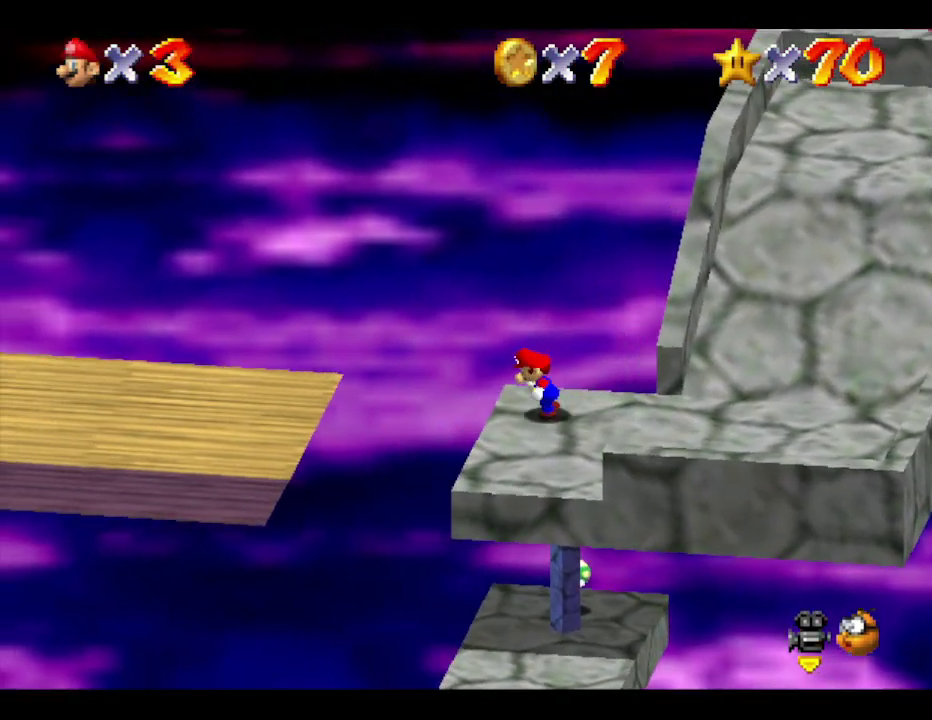
{"buttons": [], "left_stick": "left", "events": [[233, "left_stick", "down-left"], [300, "left_stick", "left"], [333, "A", "up"]]}
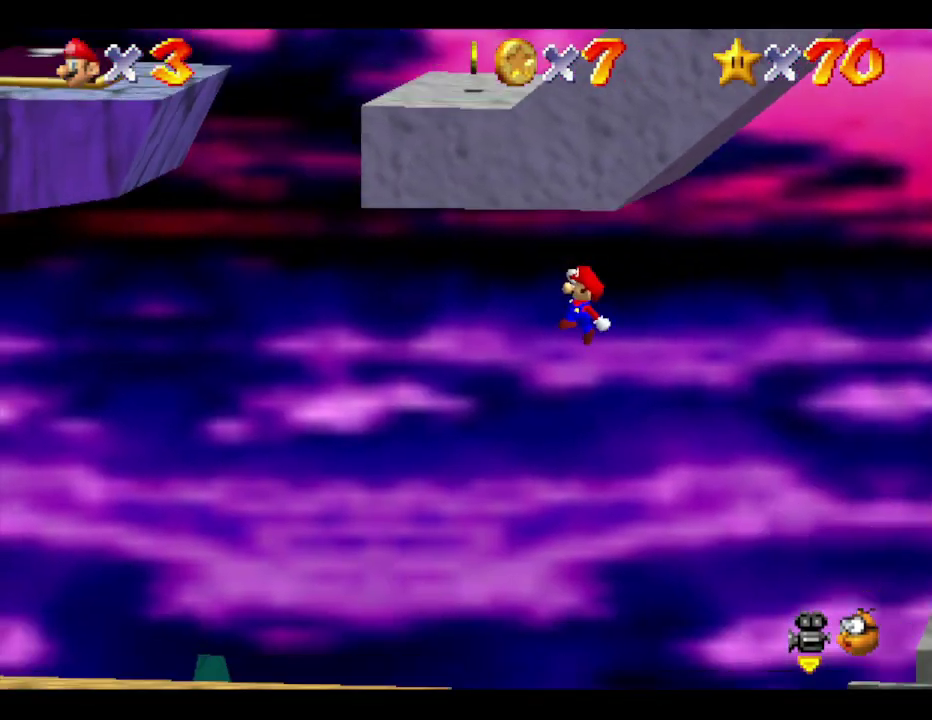
{"buttons": ["A"], "left_stick": "up-left", "events": [[133, "left_stick", "up-left"], [483, "A", "down"]]}
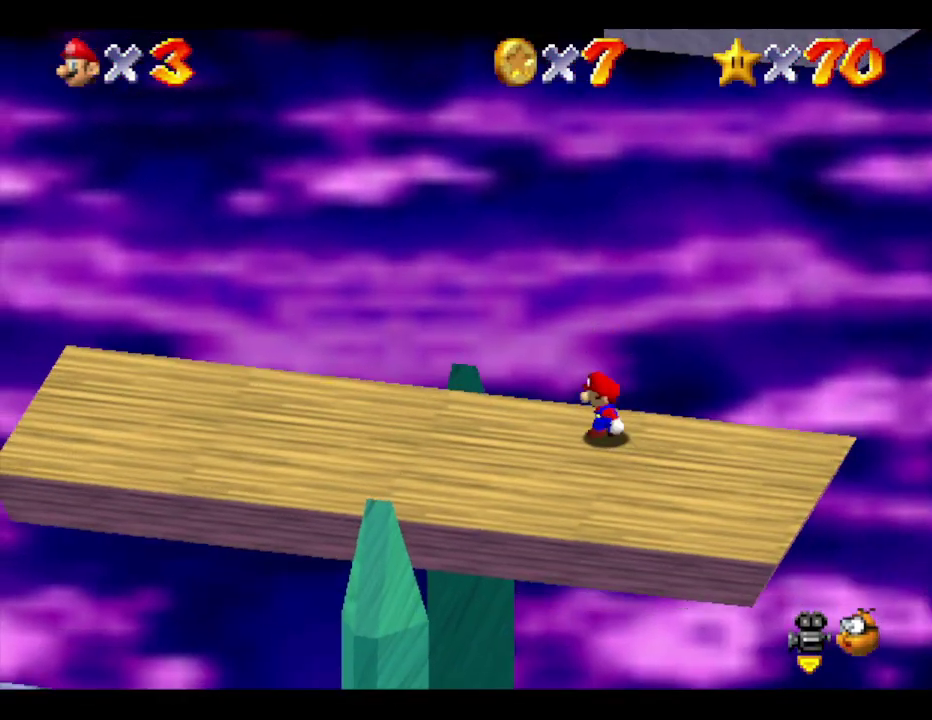
{"buttons": ["A"], "left_stick": "down", "events": [[133, "left_stick", "left"], [250, "left_stick", "down"]]}
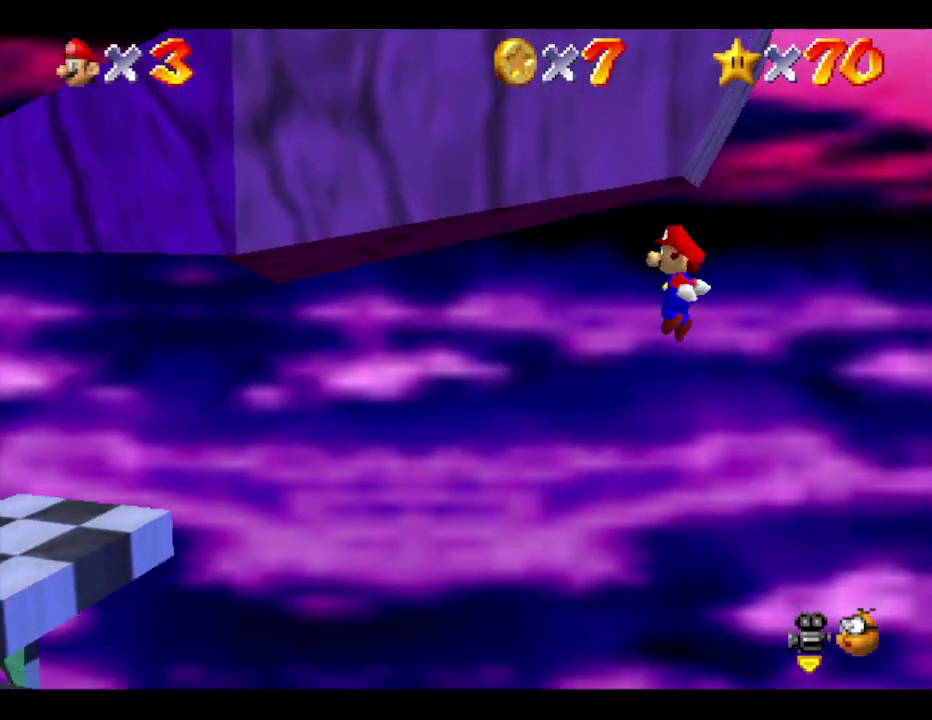
{"buttons": ["A"], "left_stick": "left", "events": [[67, "A", "up"], [133, "left_stick", "down-left"], [250, "left_stick", "left"], [433, "A", "down"]]}
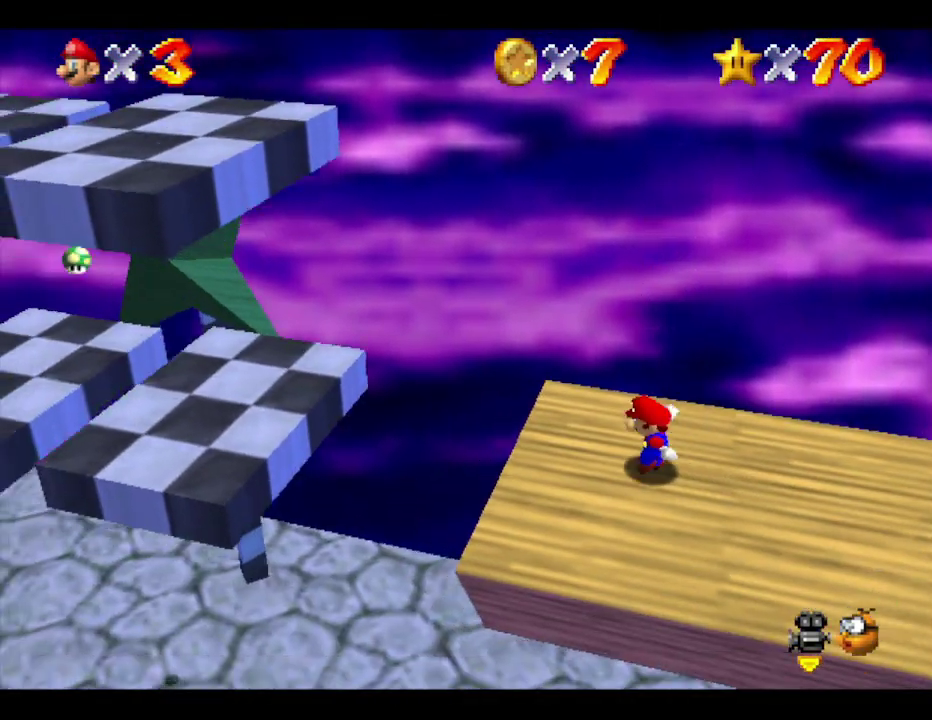
{"buttons": ["A"], "left_stick": "up-left", "events": [[333, "left_stick", "up-left"]]}
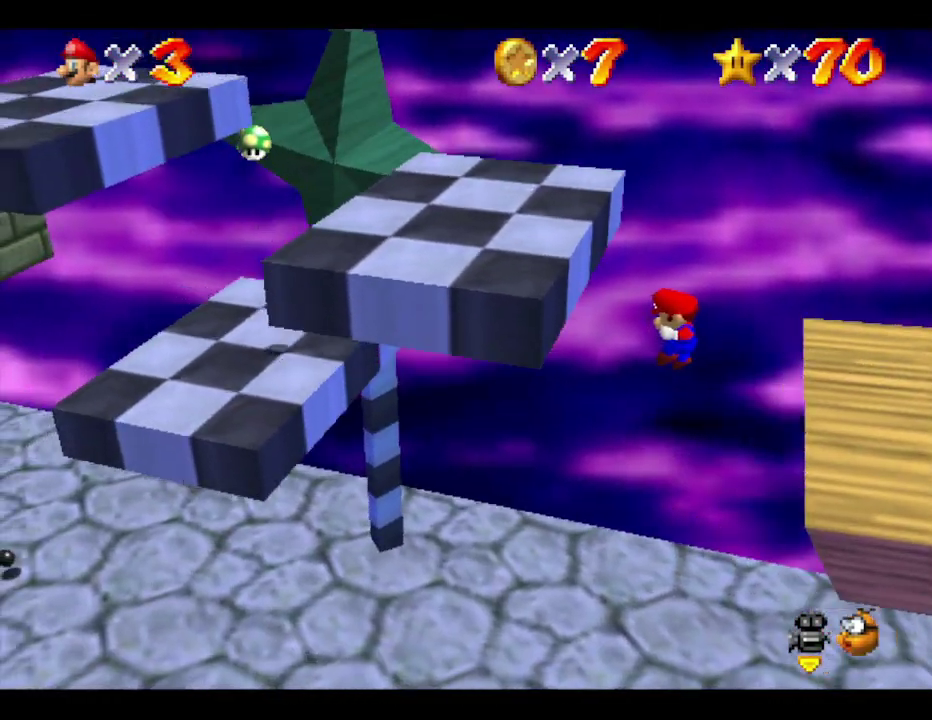
{"buttons": [], "left_stick": "down-left"}
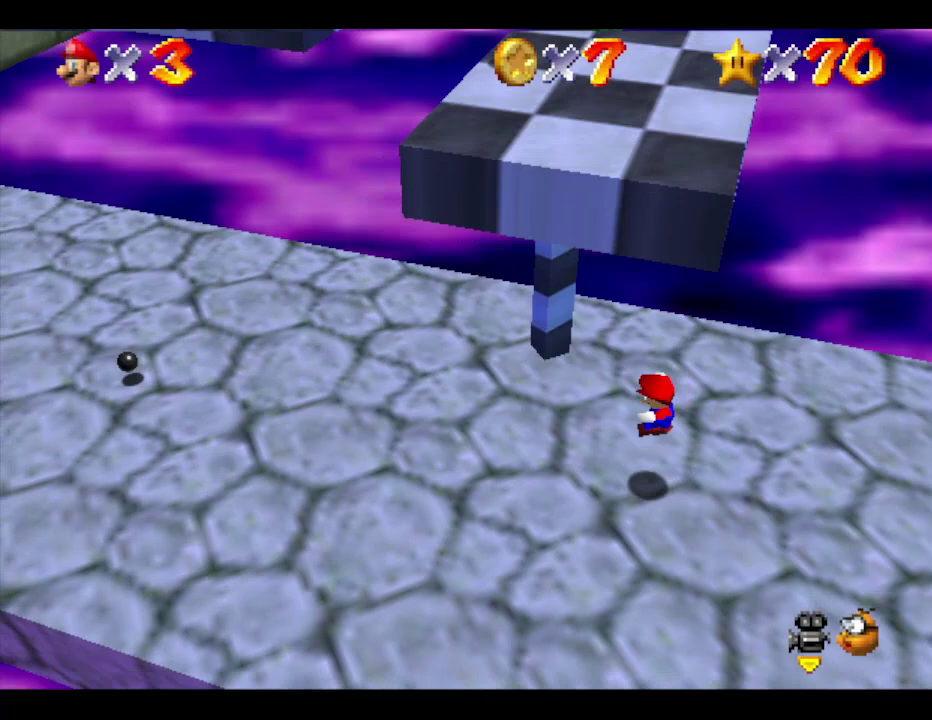
{"buttons": ["A"], "left_stick": "center", "events": [[83, "A", "down"], [83, "left_stick", "center"]]}
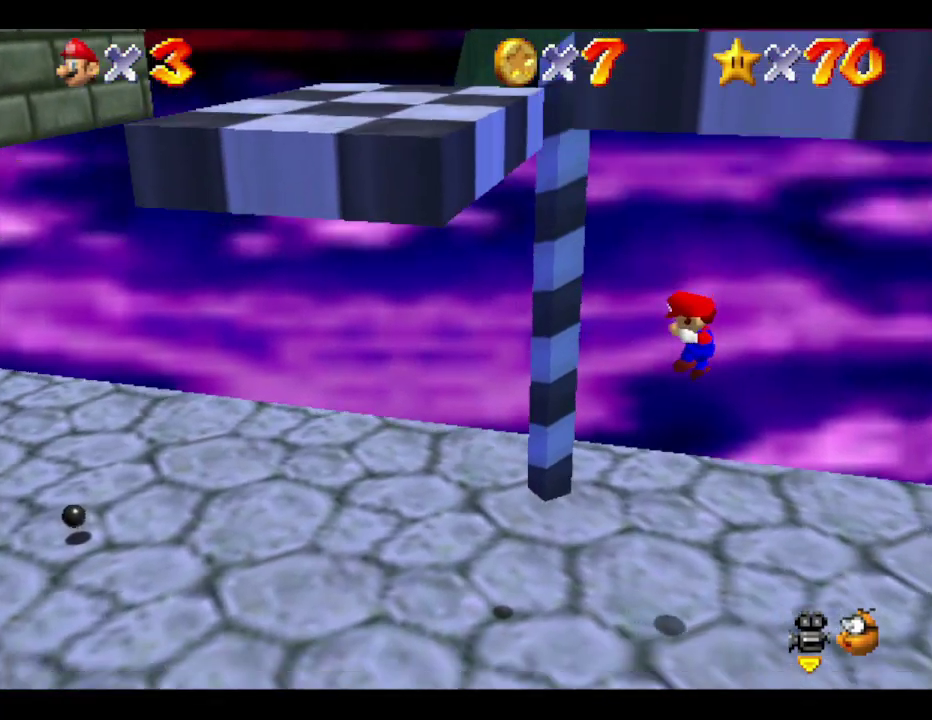
{"buttons": ["A"], "left_stick": "center", "events": [[67, "A", "up"], [283, "A", "down"]]}
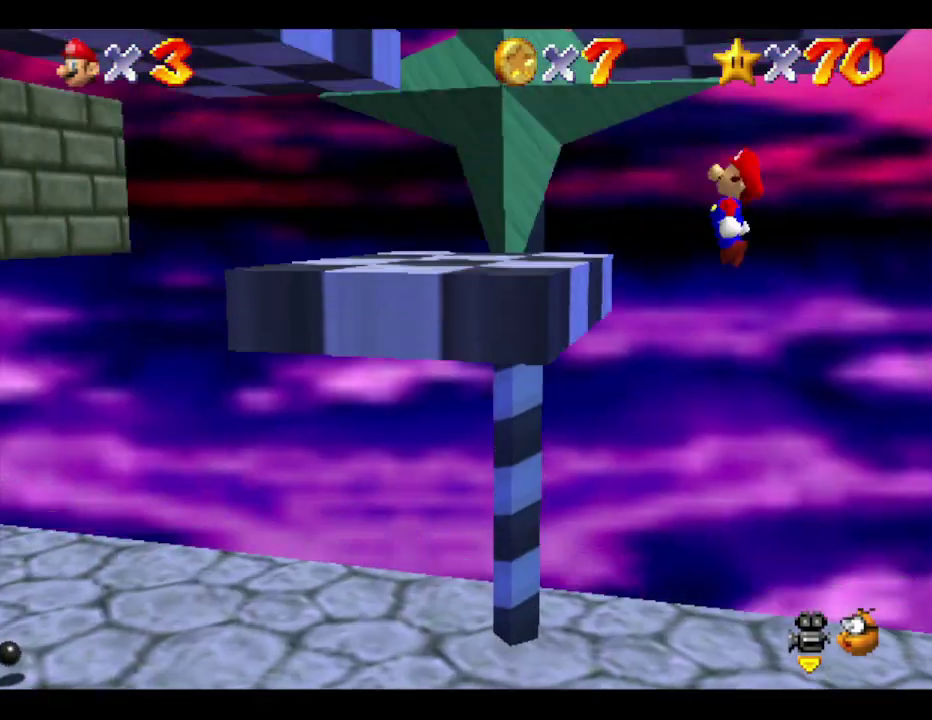
{"buttons": ["A"], "left_stick": "center", "events": [[100, "left_stick", "left"], [283, "A", "up"], [367, "left_stick", "down-left"], [417, "A", "down"], [417, "left_stick", "center"]]}
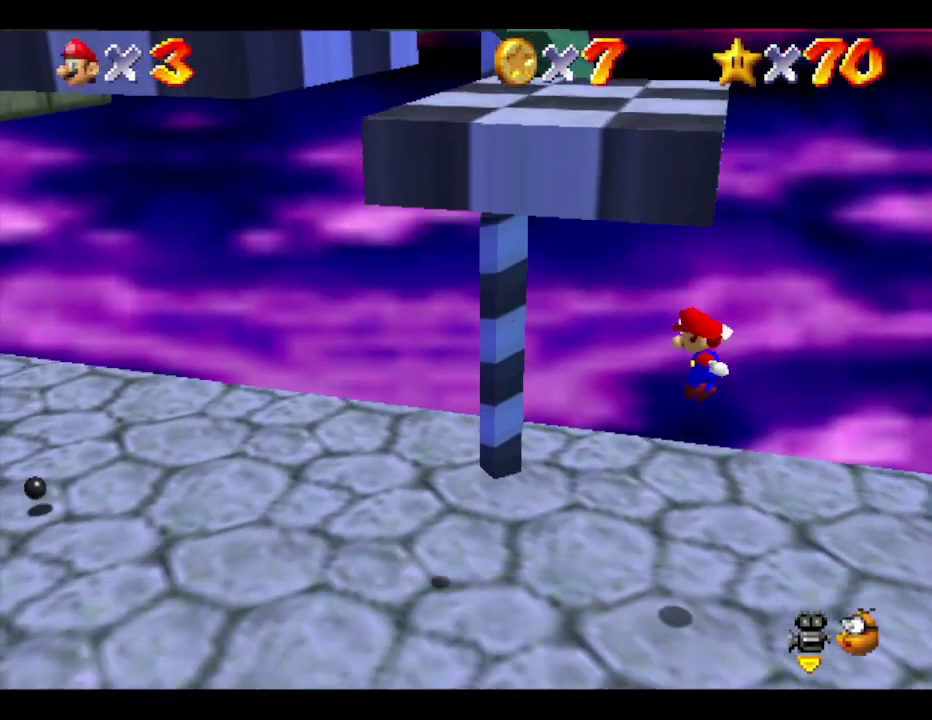
{"buttons": ["A"], "left_stick": "center", "events": [[250, "A", "up"], [300, "A", "down"]]}
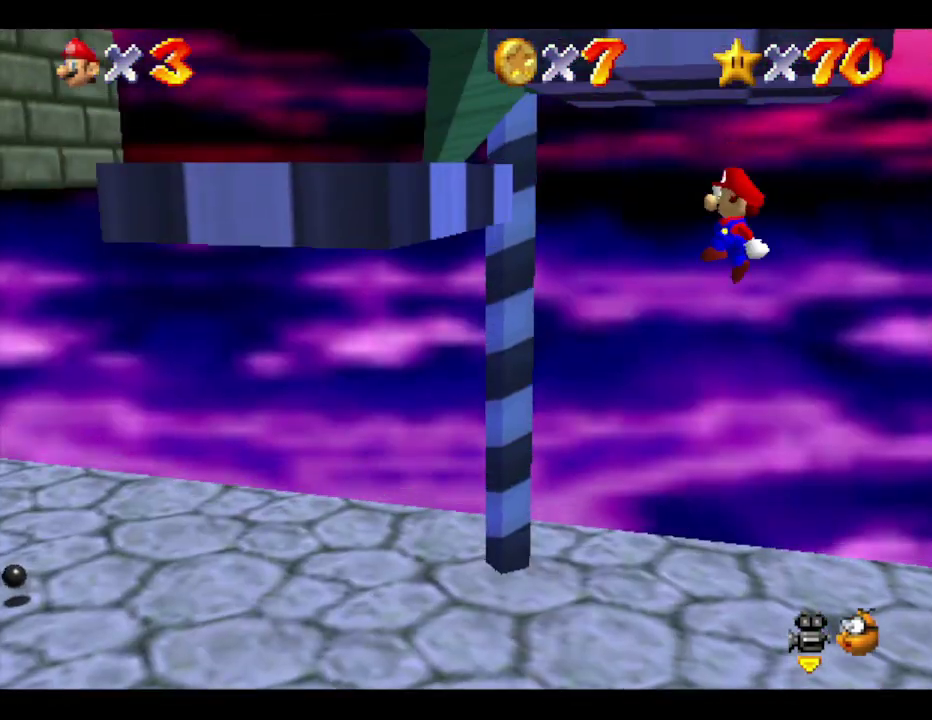
{"buttons": [], "left_stick": "center", "events": [[200, "A", "up"]]}